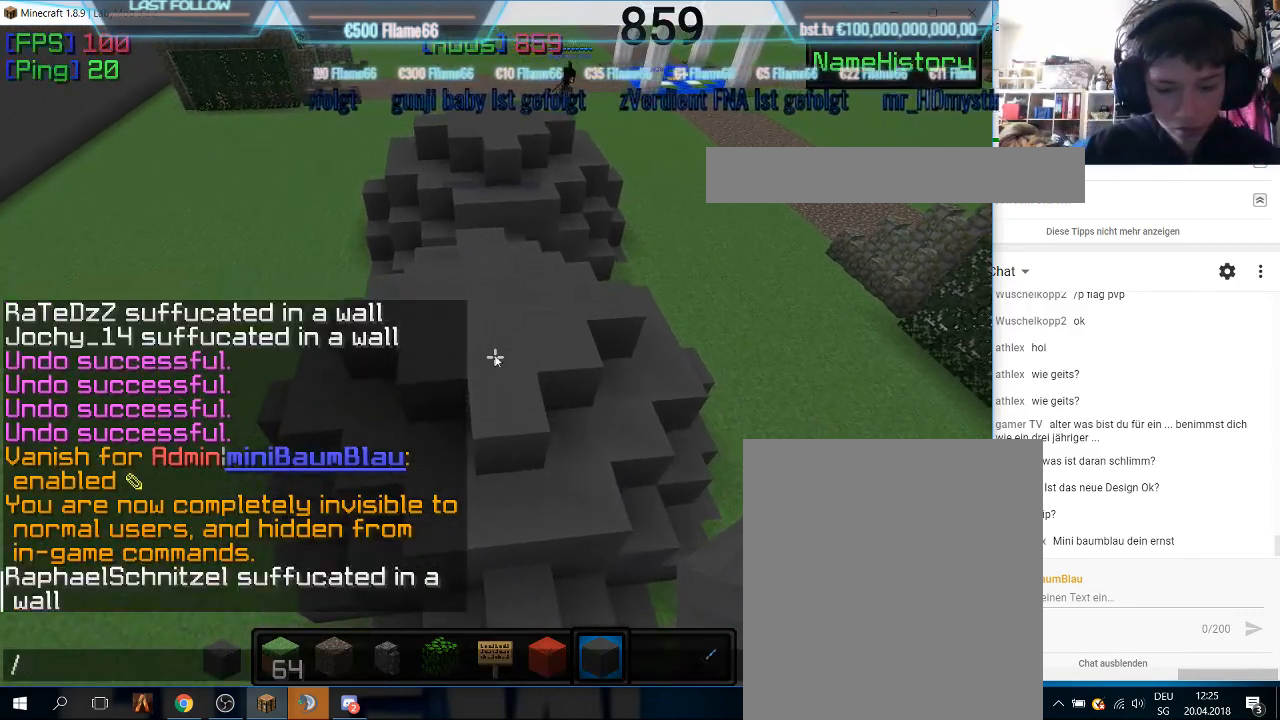
Gameplay with keyboard and mouse; each line is a JSON object with the keys and mouse buttons held at the frame after it. "events" lists presses ("down") and releases ("up") of "a", "d", "s", "w", "mouse_left" and "mouse_right" between this image and that frame as [ms after this image, input, new state], when the widget could be followed in between. "mouse_left", "mouse_right" = the "left", "right" buttons of the "mouse" list. No other keys are recorded. Fast repeated clicks can show as one long hold. Mouse movement is not recorded.
{"keys": [], "mouse": [], "events": []}
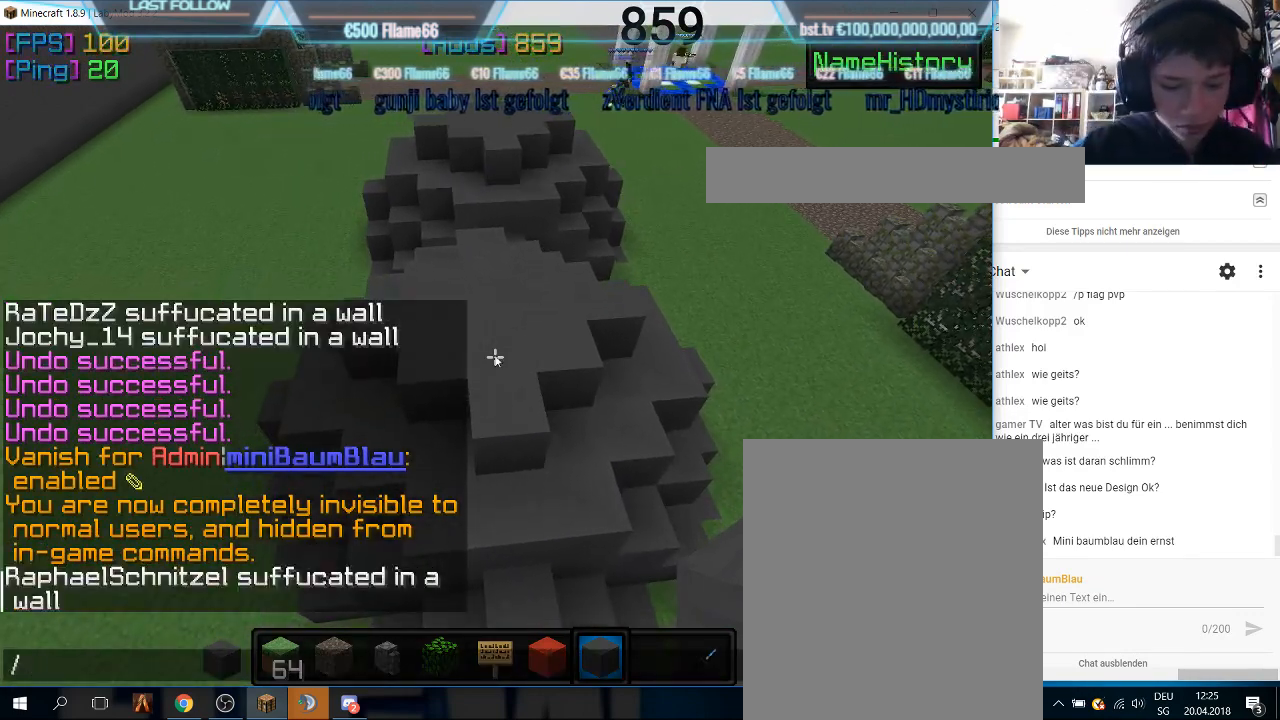
{"keys": [], "mouse": [], "events": []}
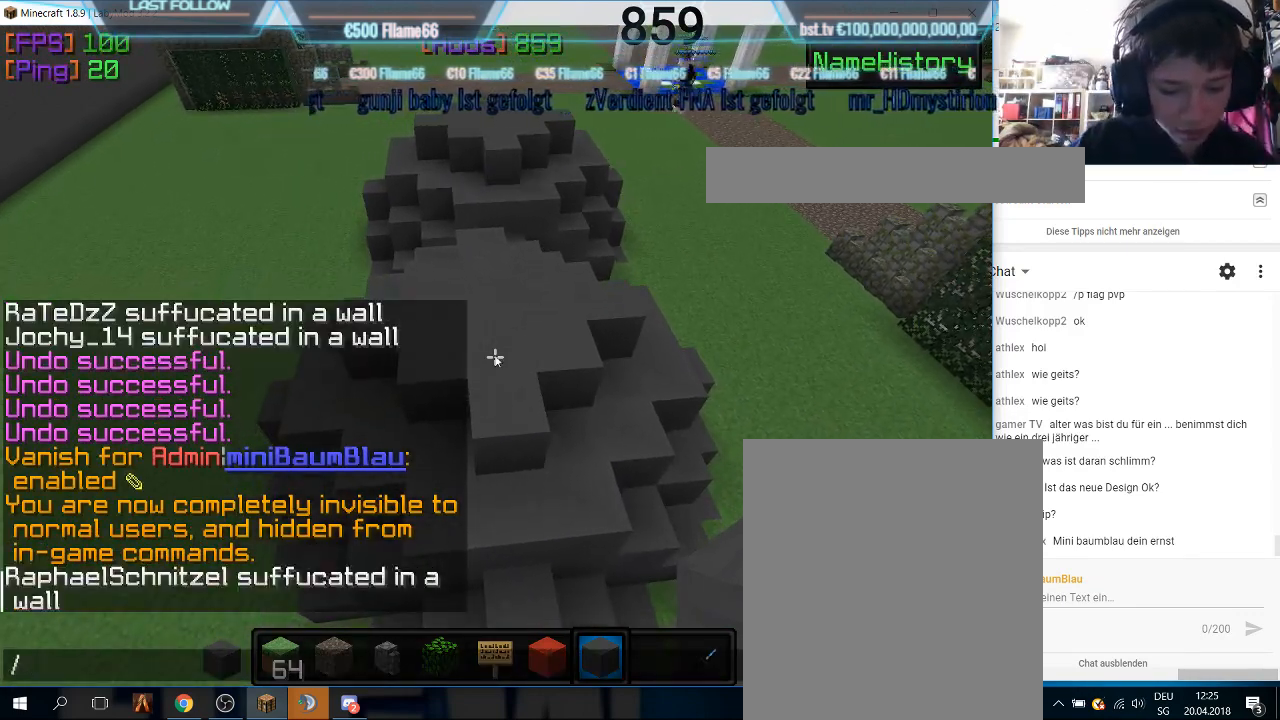
{"keys": [], "mouse": [], "events": []}
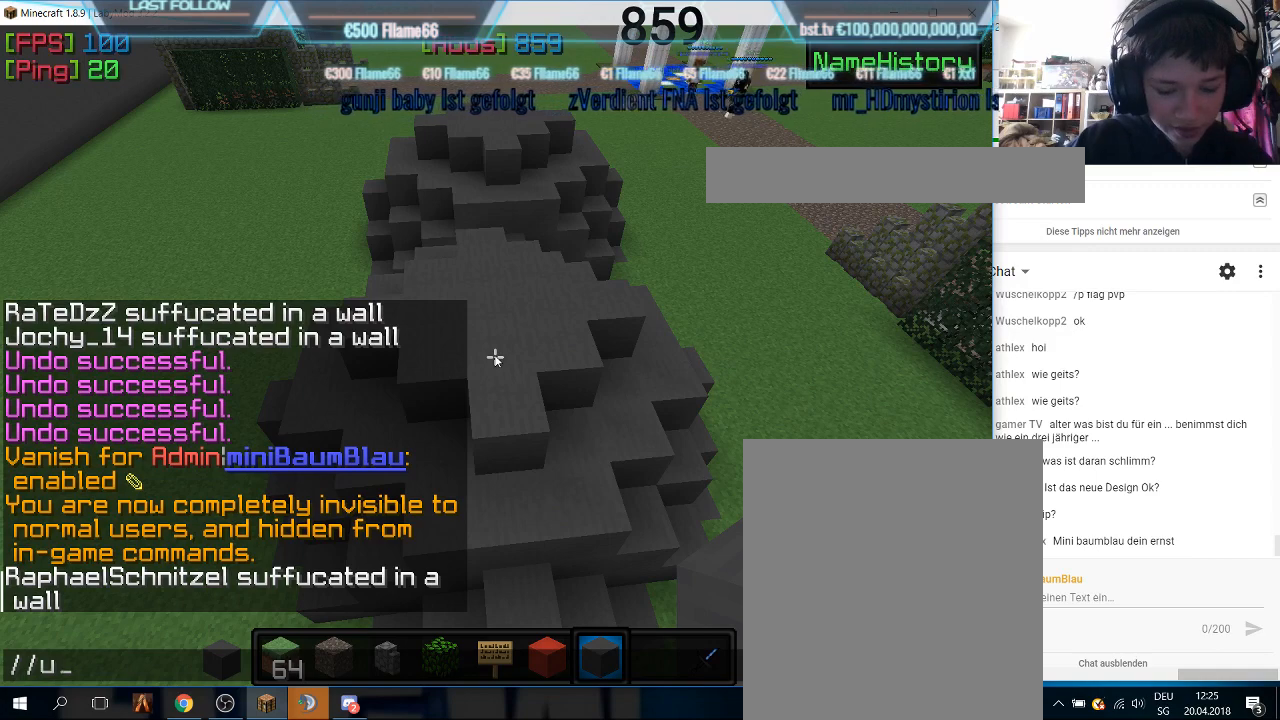
{"keys": [], "mouse": [], "events": []}
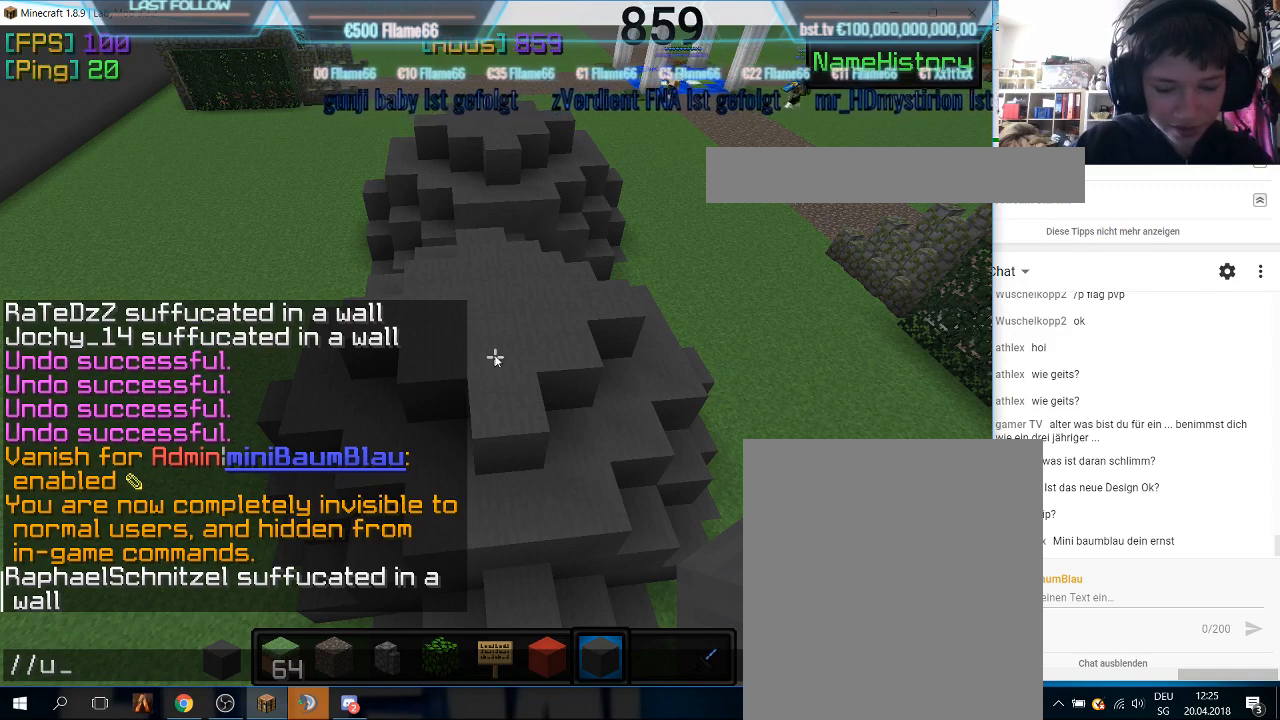
{"keys": [], "mouse": [], "events": []}
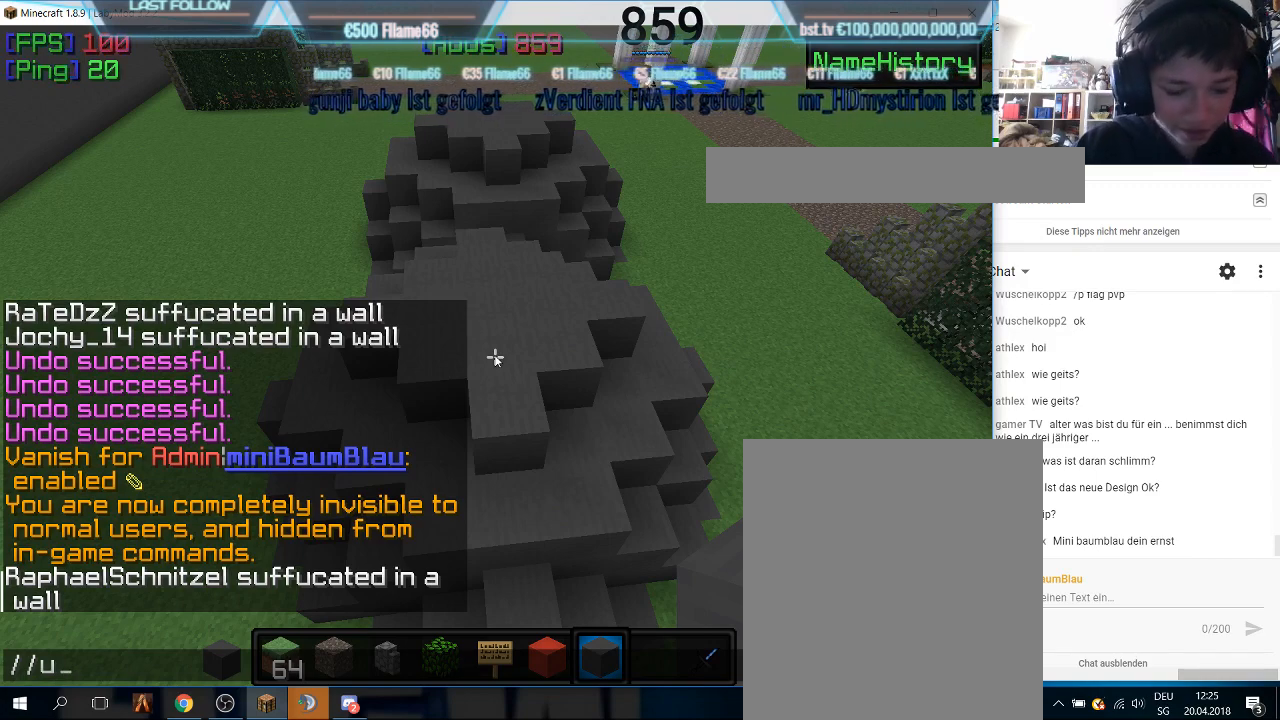
{"keys": ["d"], "mouse": [], "events": [[400, "d", "down"]]}
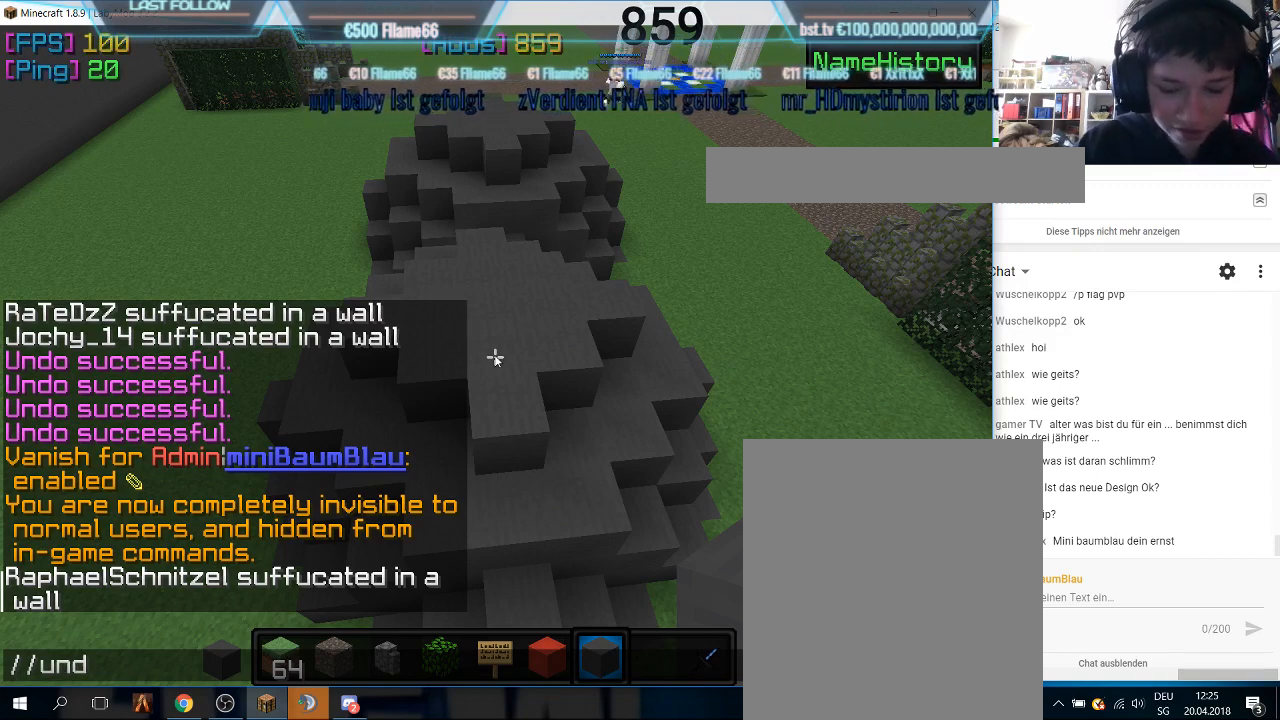
{"keys": [], "mouse": [], "events": [[133, "d", "up"]]}
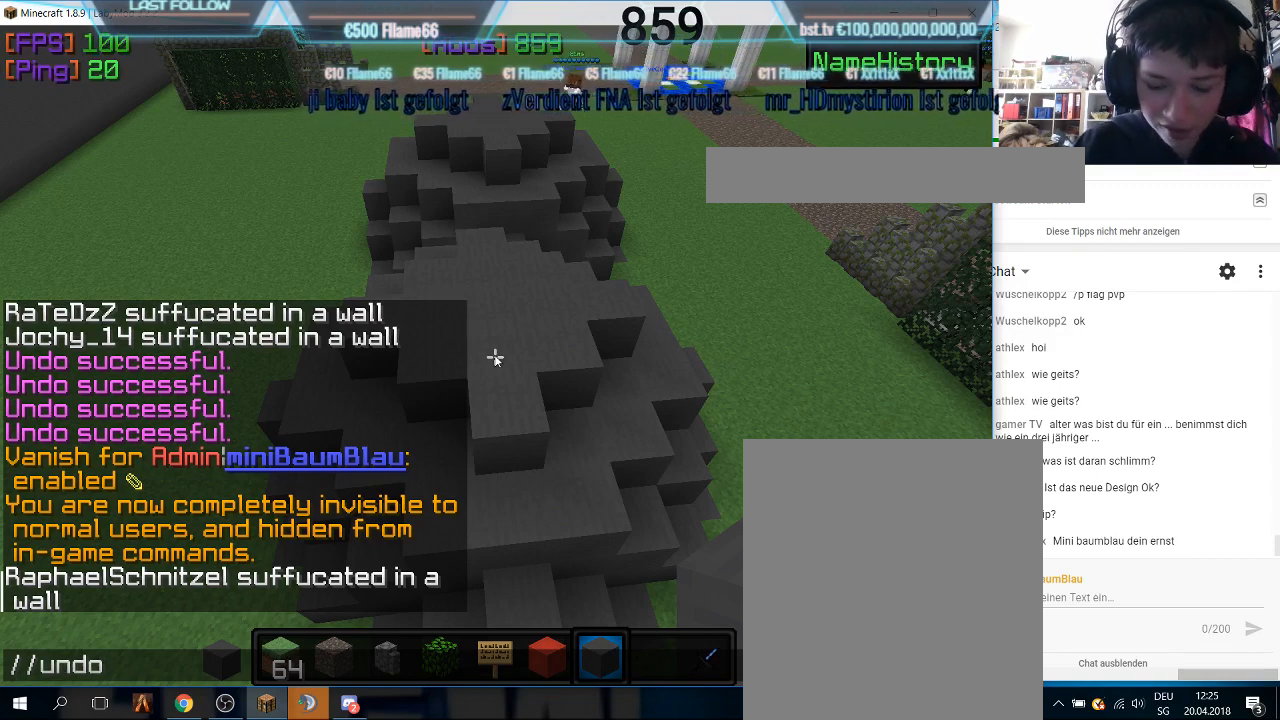
{"keys": [], "mouse": [], "events": []}
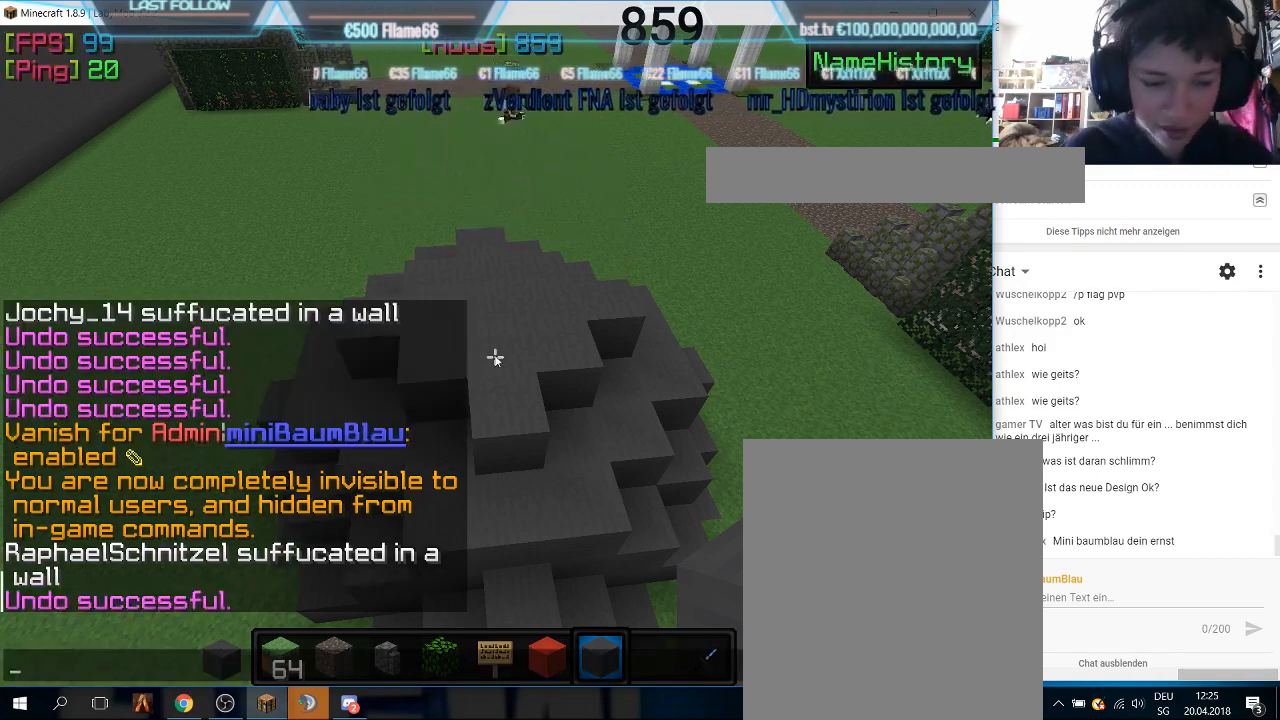
{"keys": [], "mouse": [], "events": []}
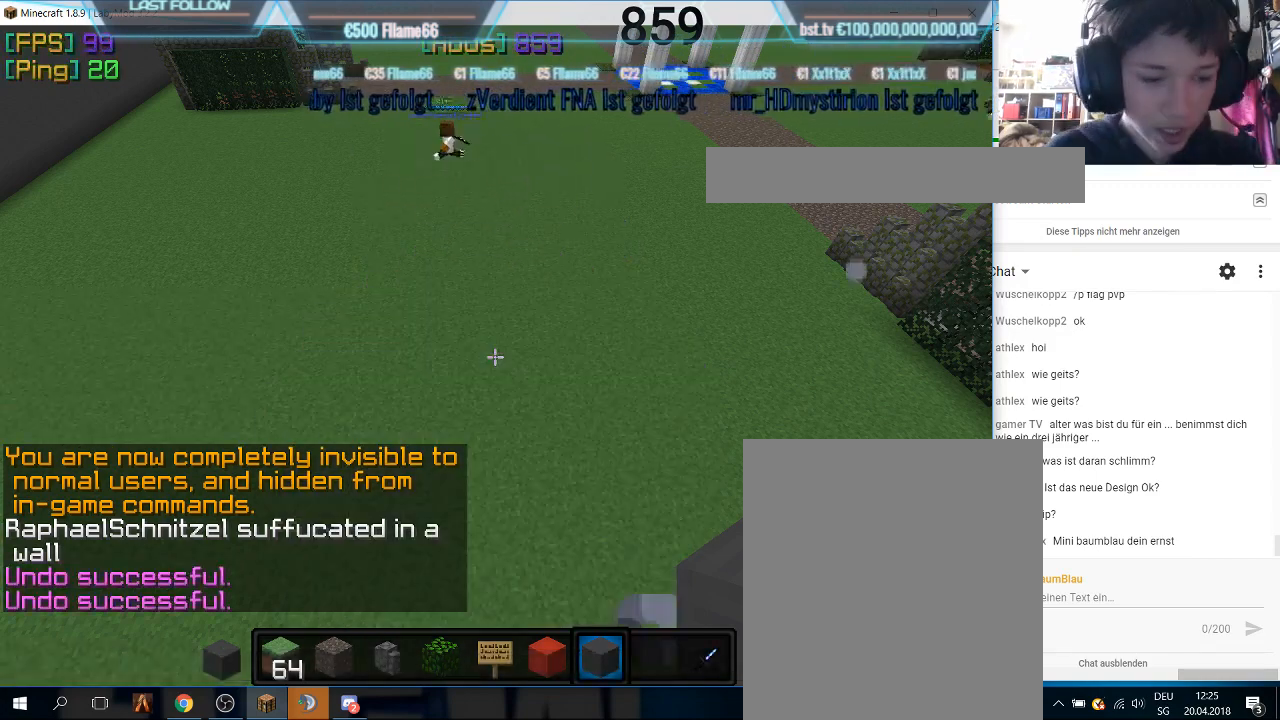
{"keys": [], "mouse": [], "events": [[167, "w", "down"], [333, "w", "up"]]}
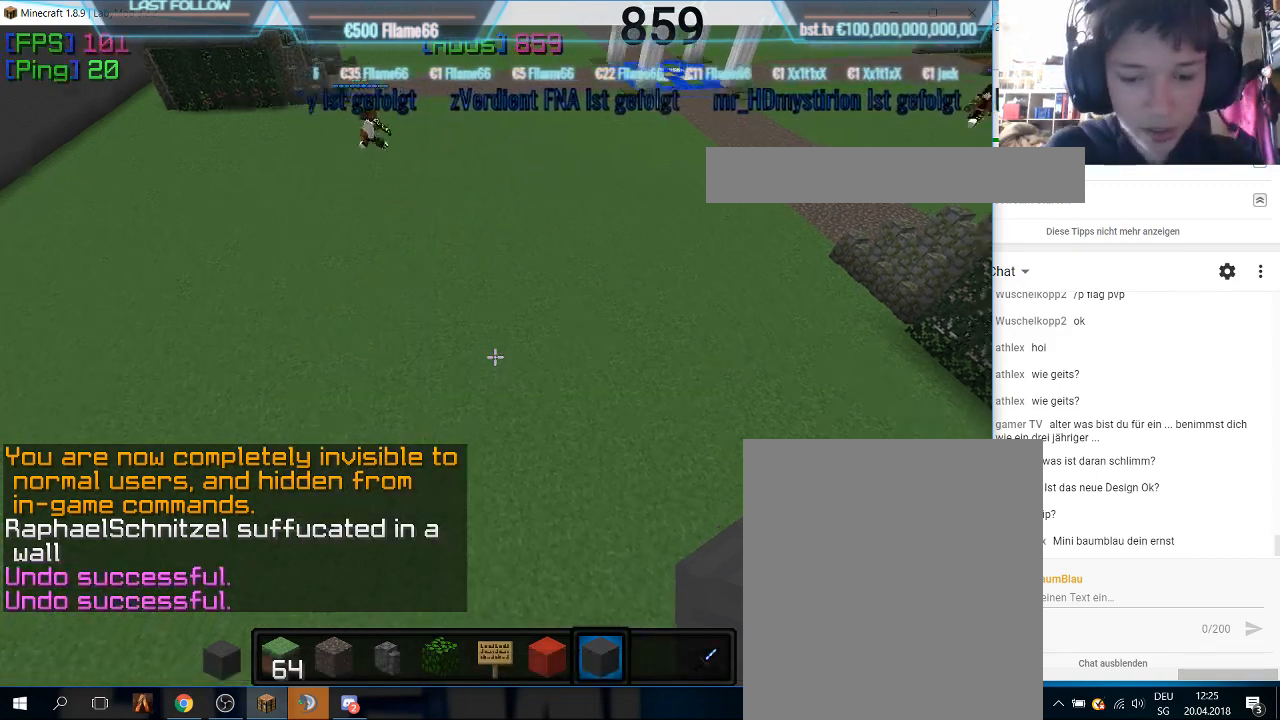
{"keys": ["w"], "mouse": [], "events": [[33, "w", "down"], [300, "w", "up"], [367, "w", "down"]]}
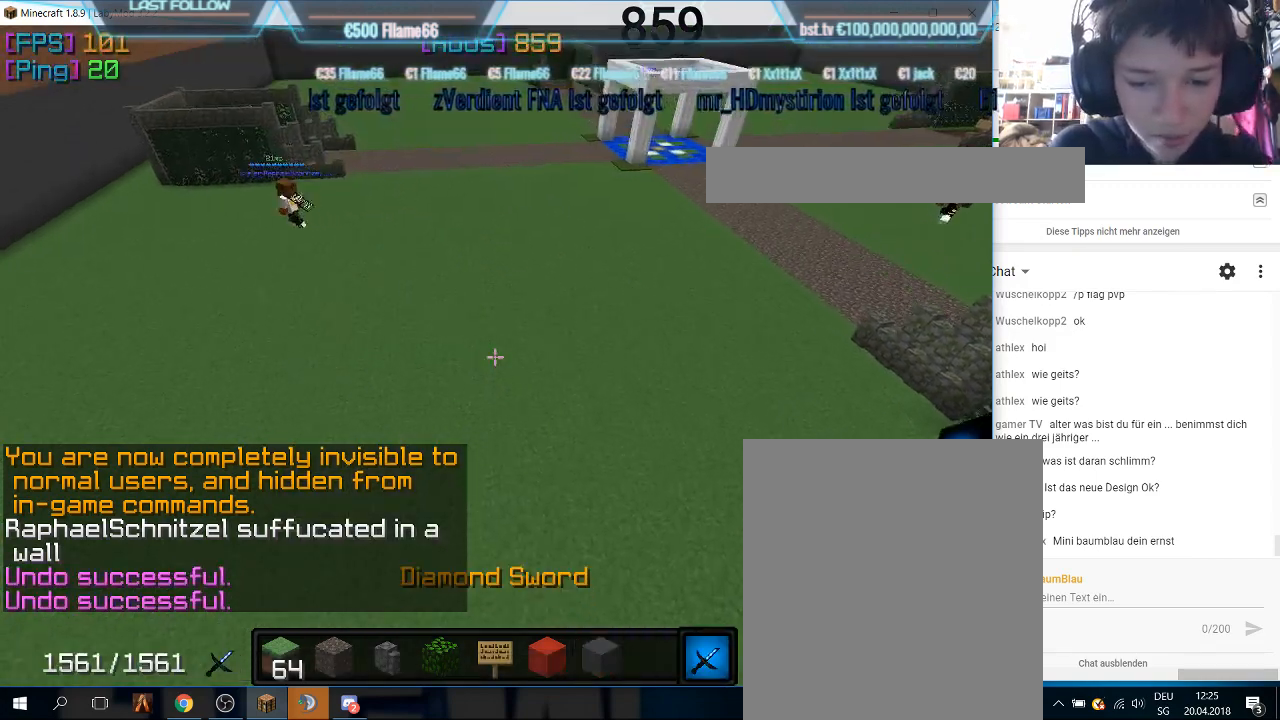
{"keys": ["w"], "mouse": [], "events": []}
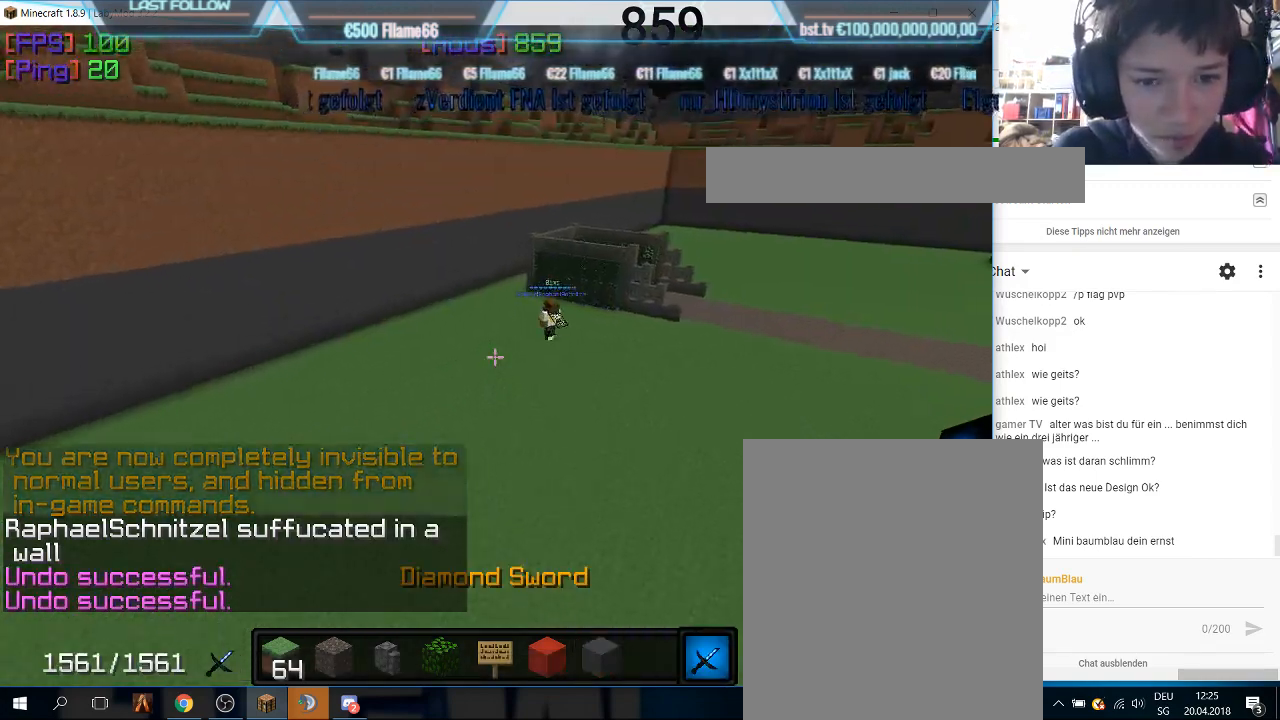
{"keys": [], "mouse": [], "events": [[233, "mouse_right", "down"], [433, "mouse_right", "up"], [467, "w", "up"]]}
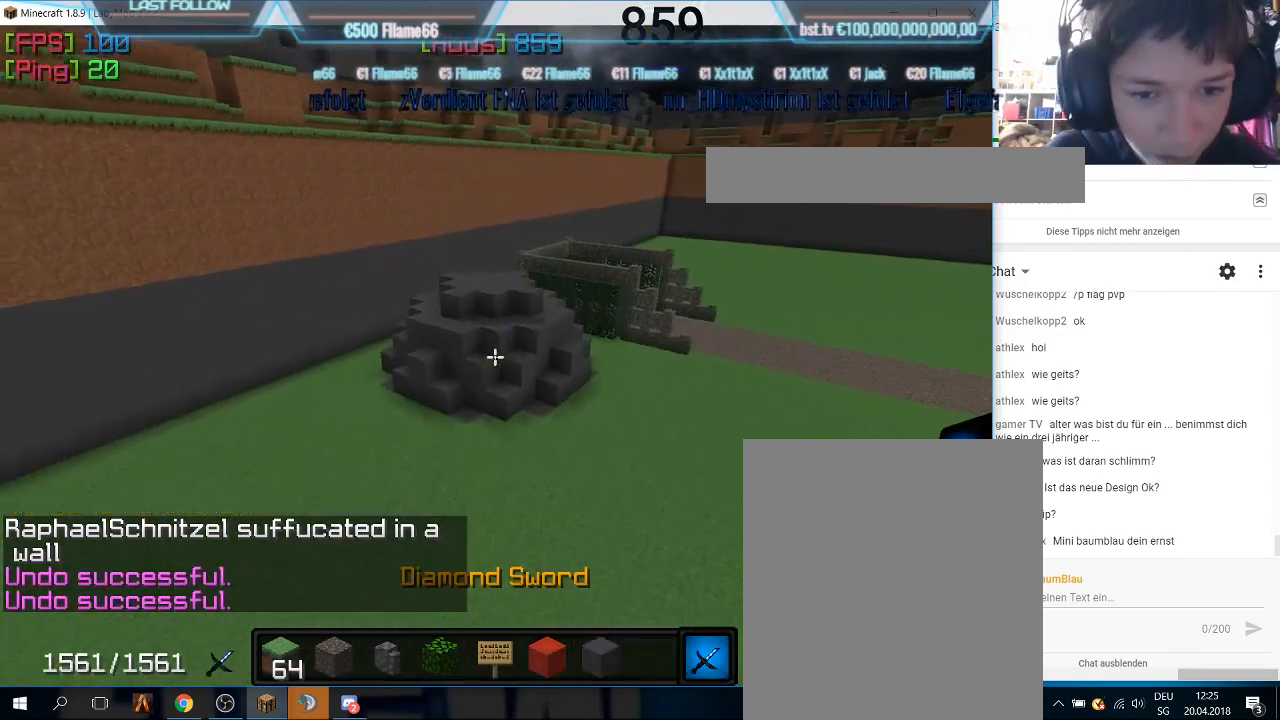
{"keys": [], "mouse": [], "events": []}
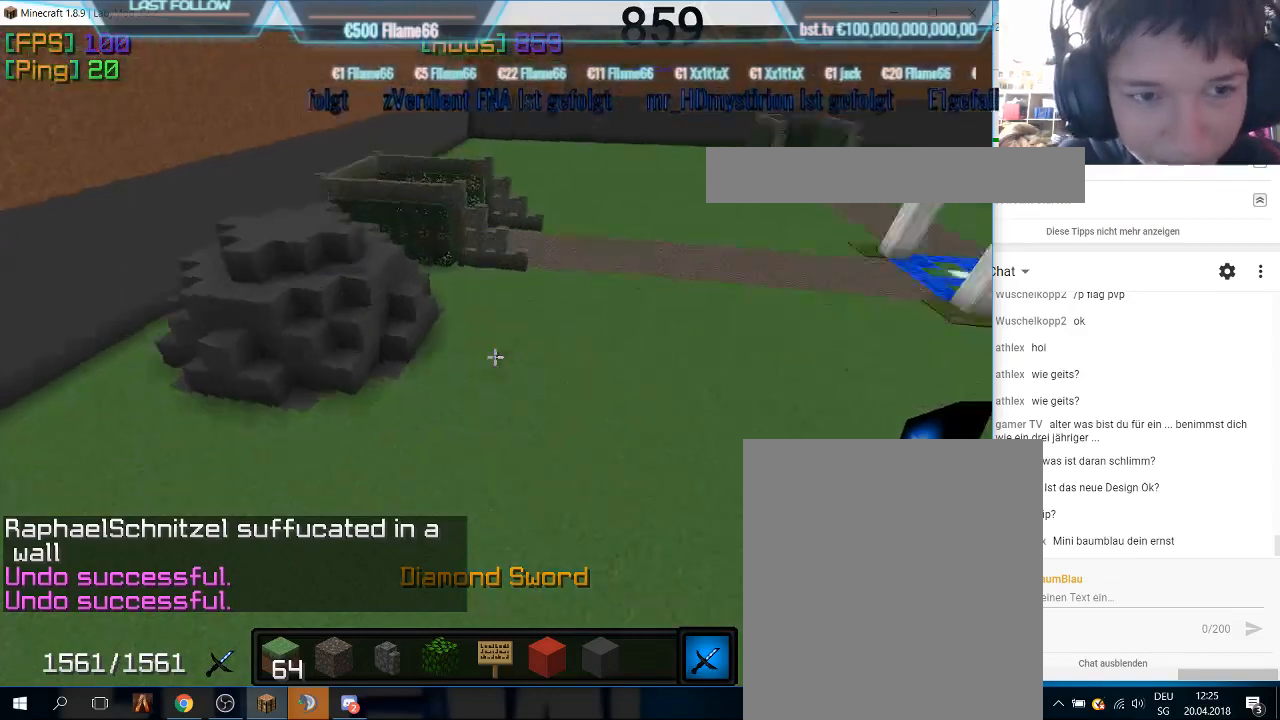
{"keys": [], "mouse": [], "events": []}
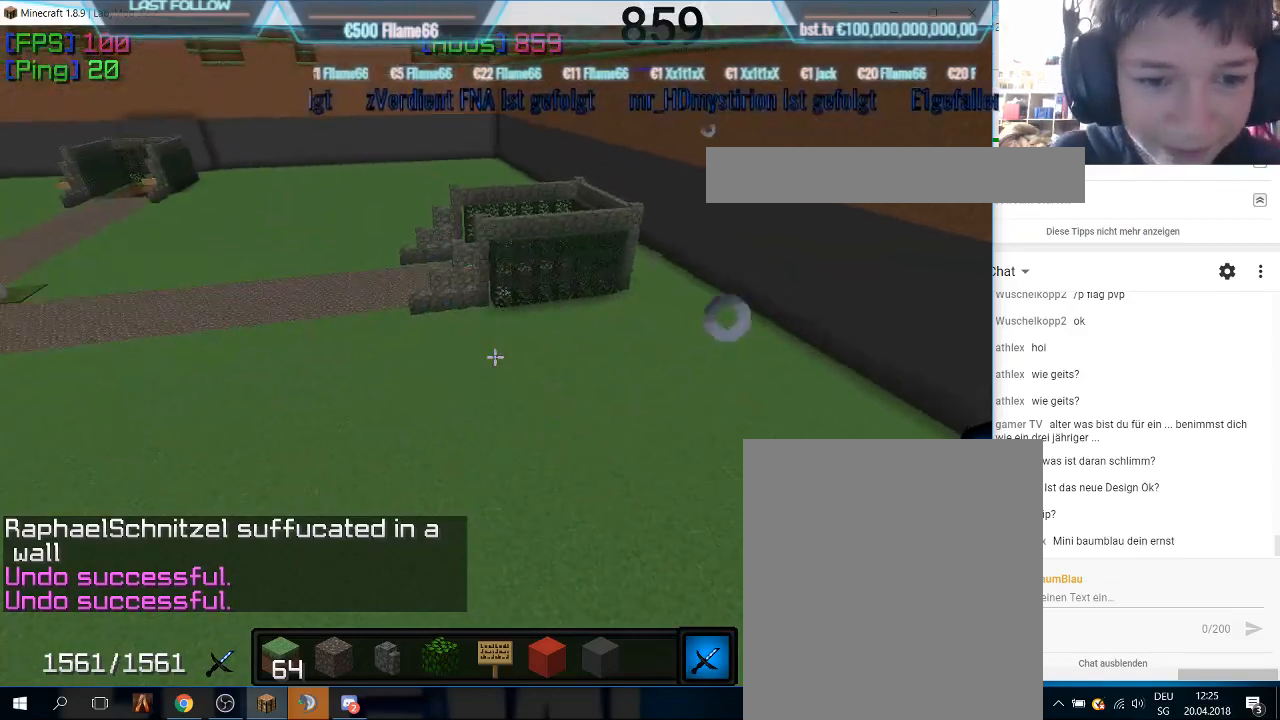
{"keys": [], "mouse": [], "events": []}
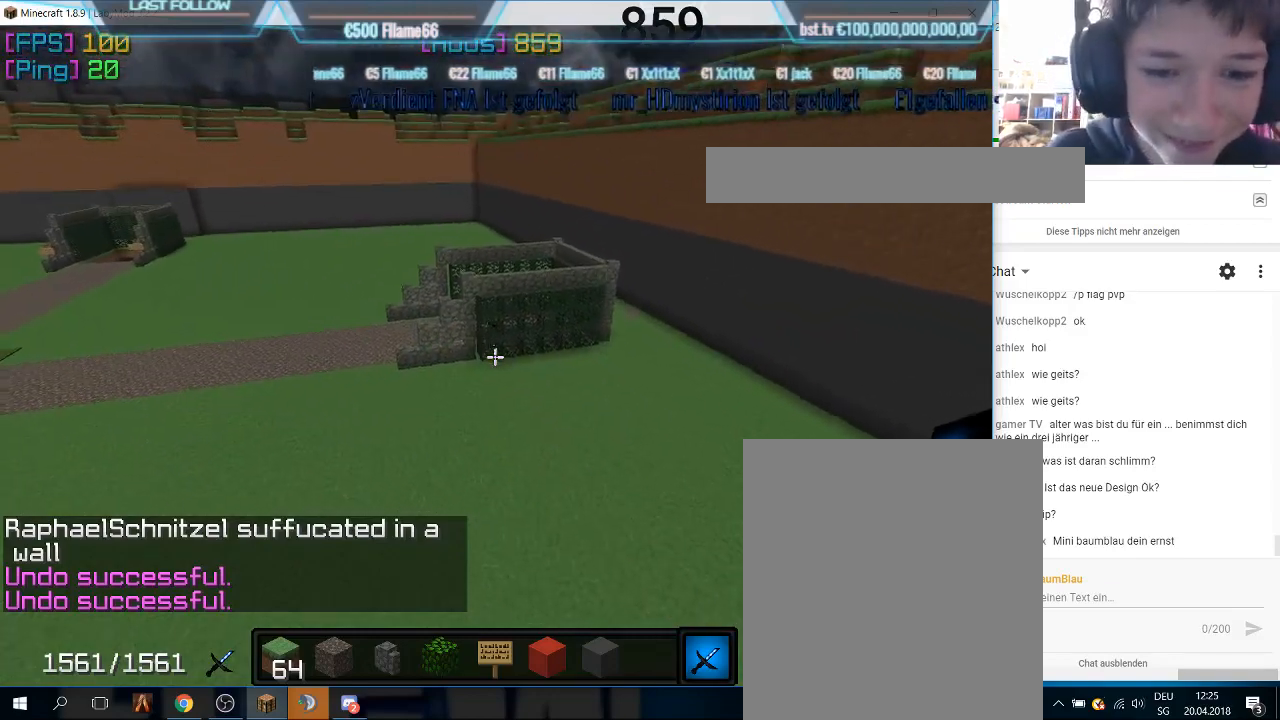
{"keys": ["w"], "mouse": [], "events": [[67, "w", "down"]]}
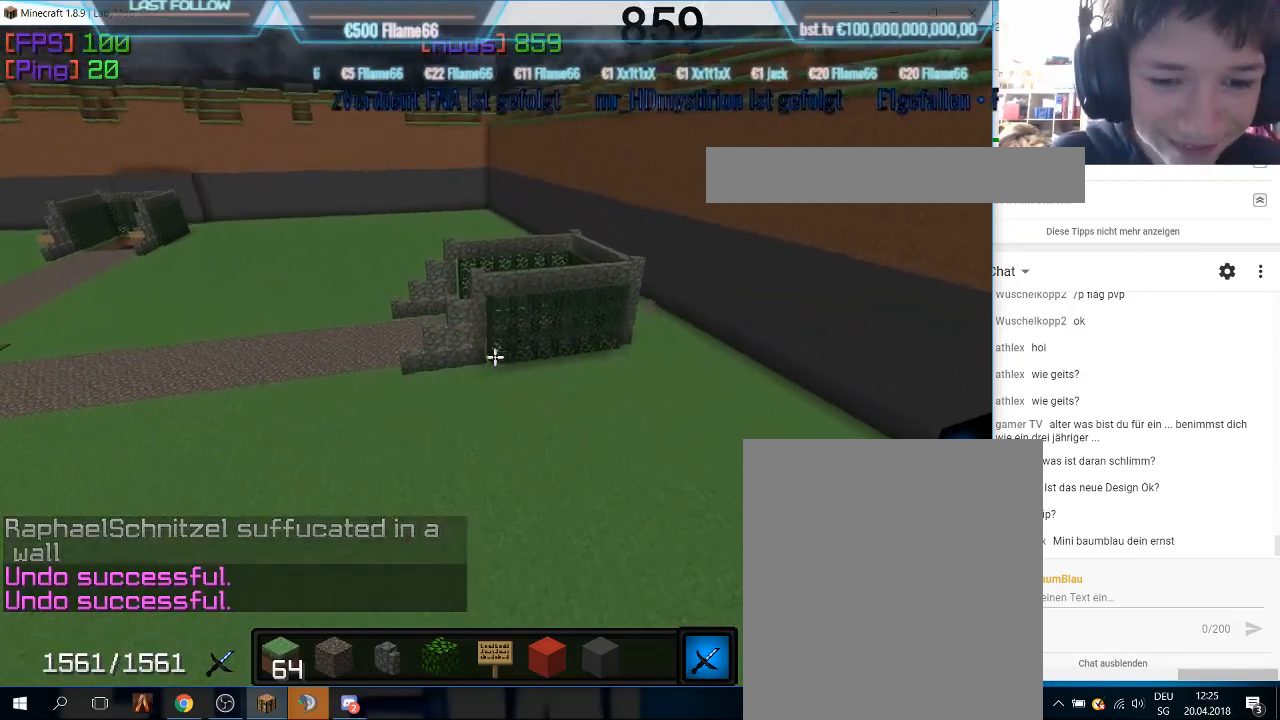
{"keys": ["w"], "mouse": [], "events": []}
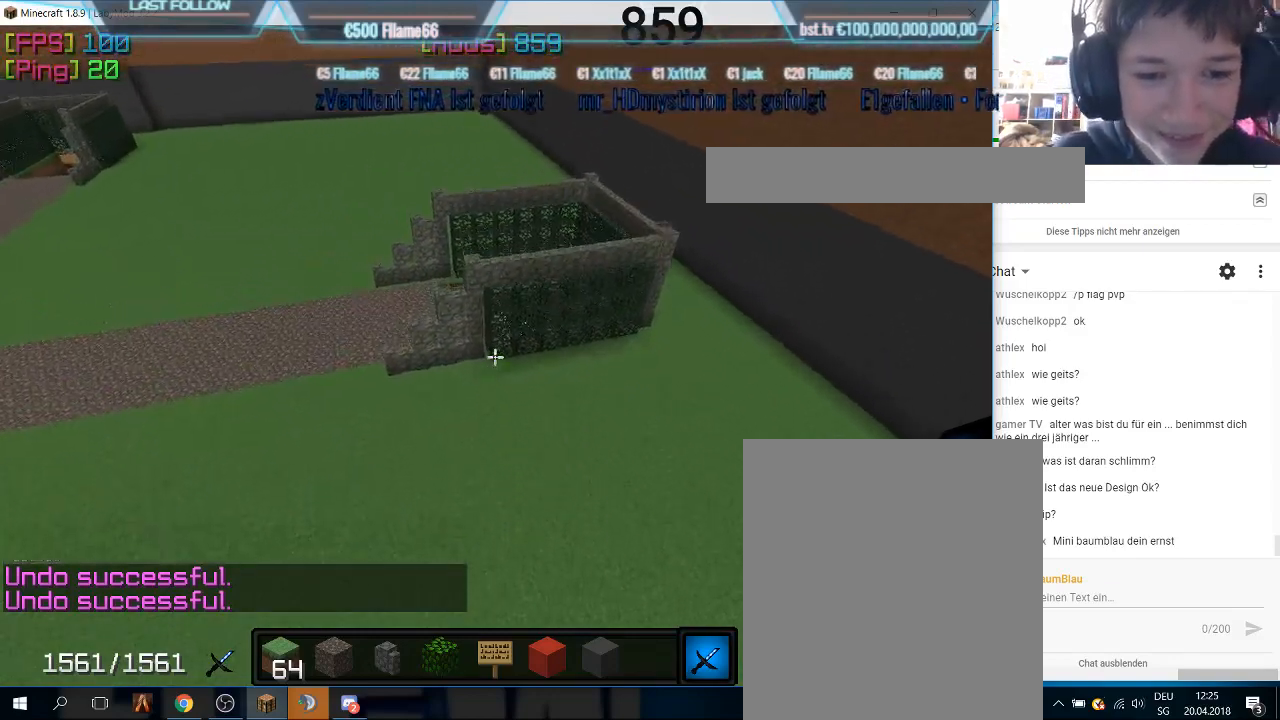
{"keys": ["w"], "mouse": [], "events": []}
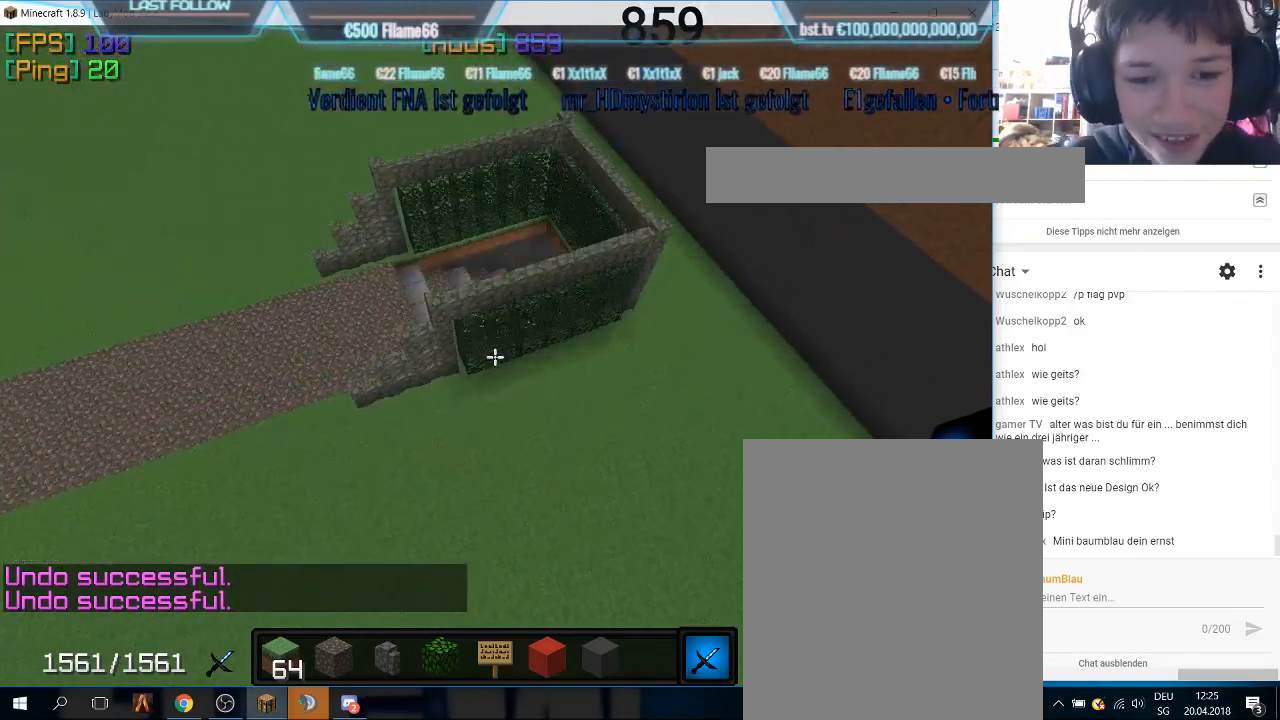
{"keys": ["w"], "mouse": [], "events": []}
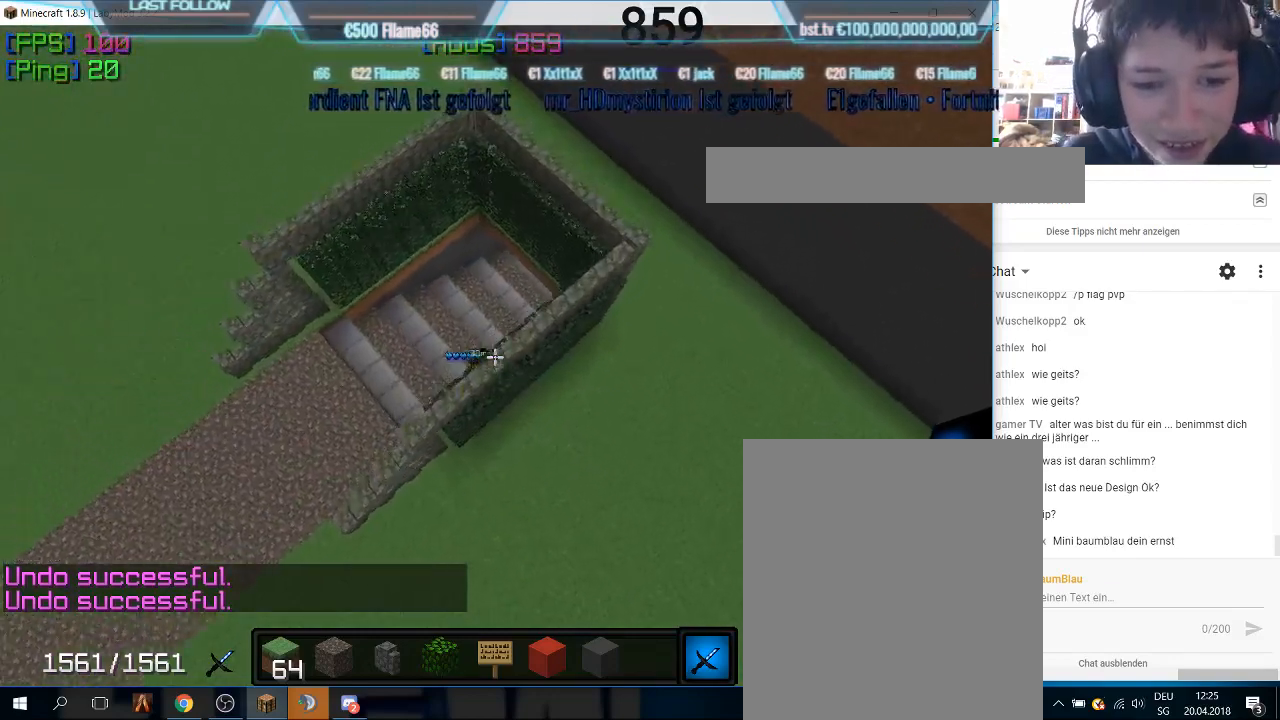
{"keys": [], "mouse": [], "events": [[167, "w", "up"], [233, "mouse_right", "down"], [433, "mouse_right", "up"]]}
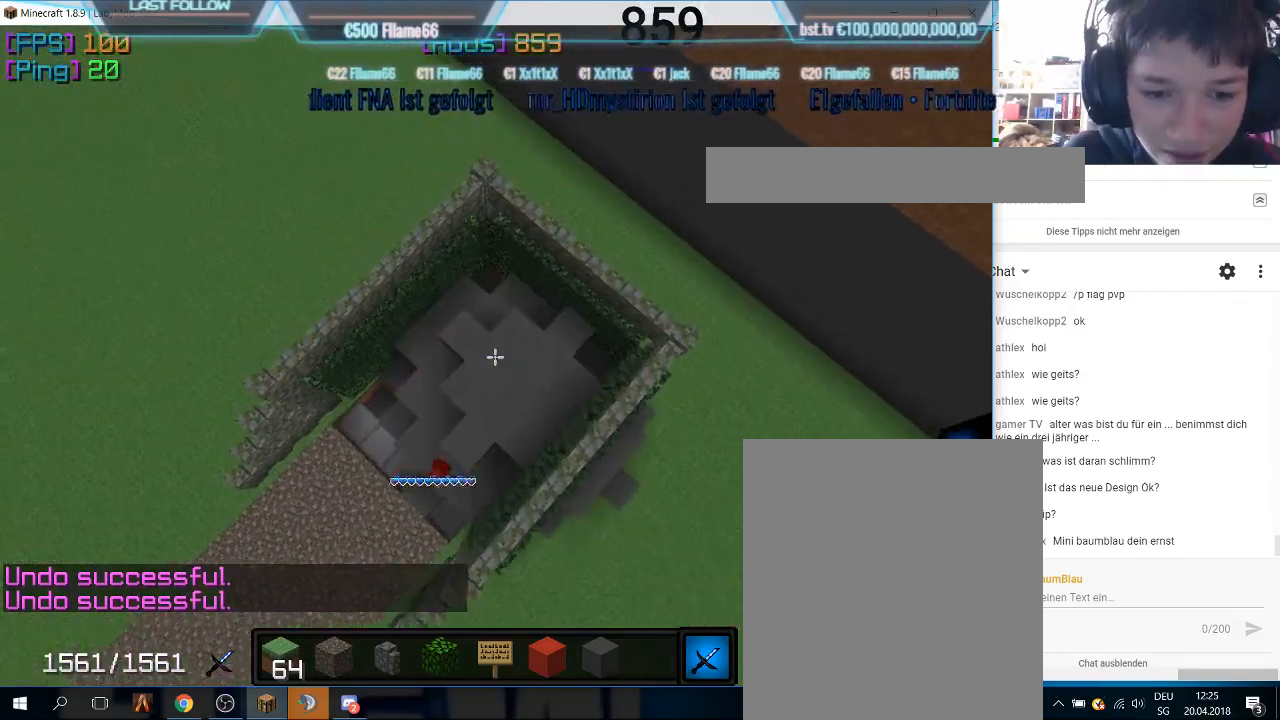
{"keys": ["w"], "mouse": [], "events": [[333, "w", "down"]]}
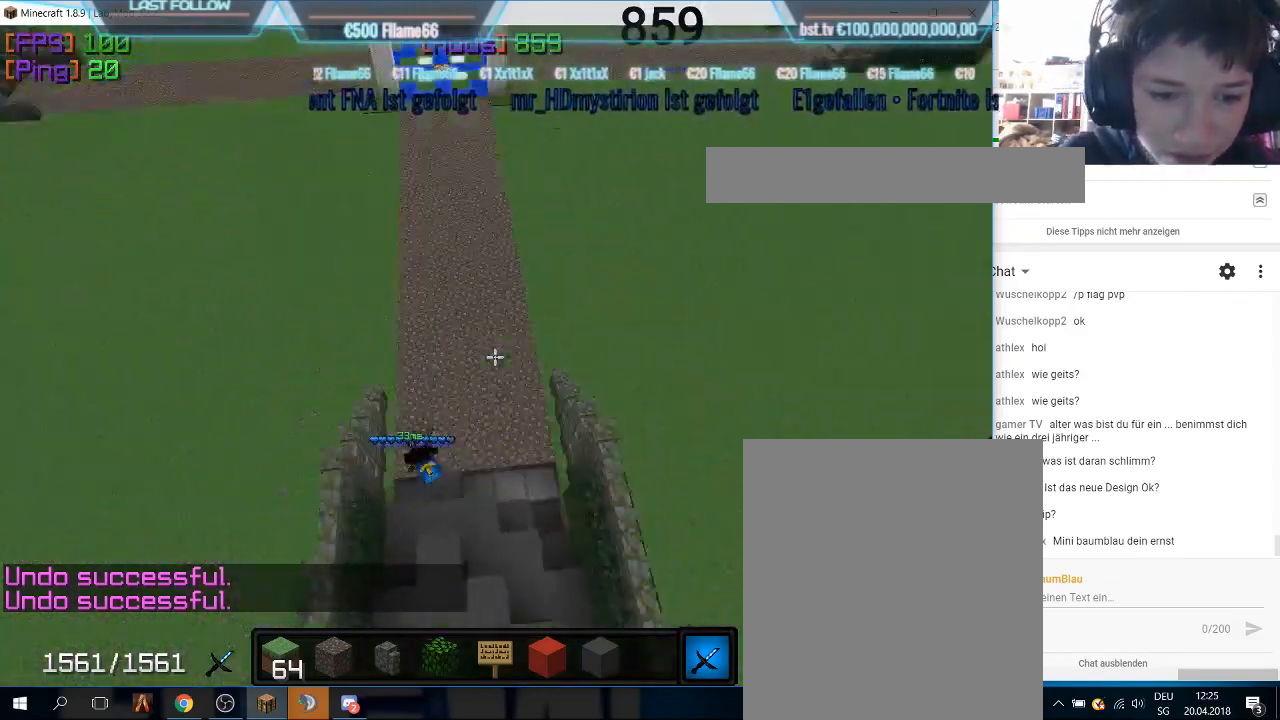
{"keys": [], "mouse": ["right"], "events": [[400, "w", "up"], [433, "mouse_right", "down"]]}
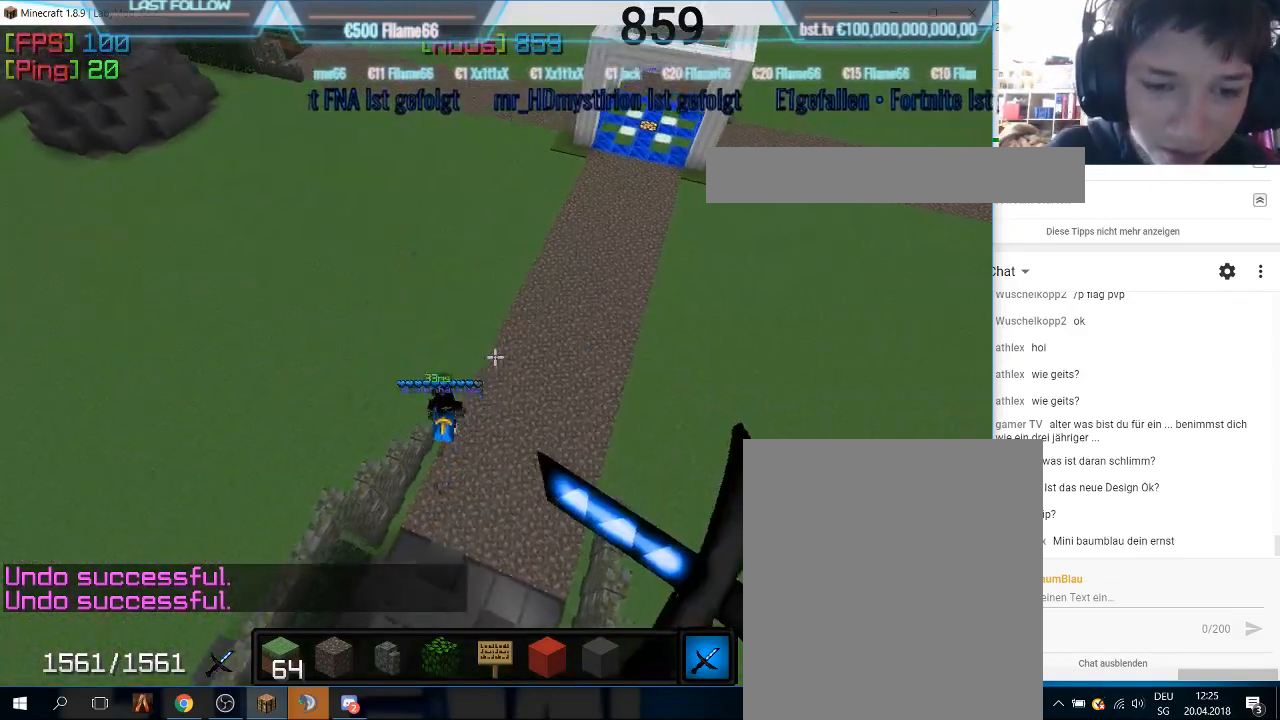
{"keys": [], "mouse": [], "events": [[100, "mouse_right", "up"]]}
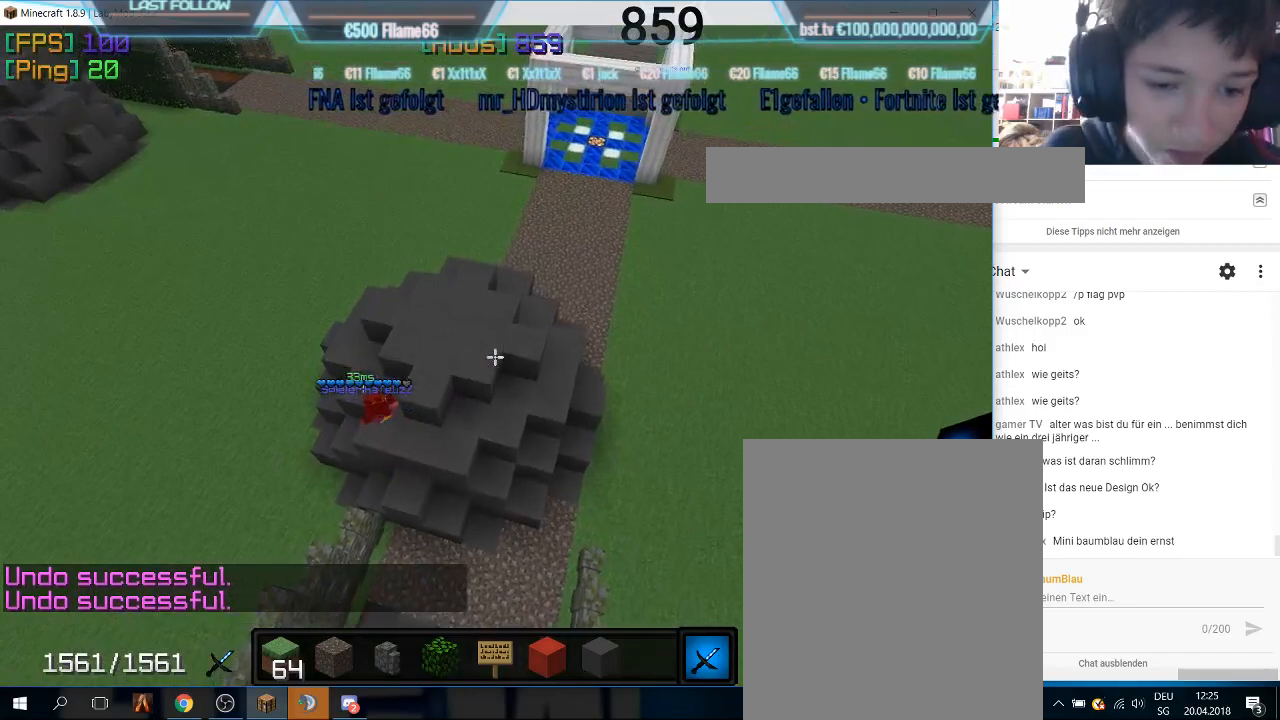
{"keys": [], "mouse": [], "events": []}
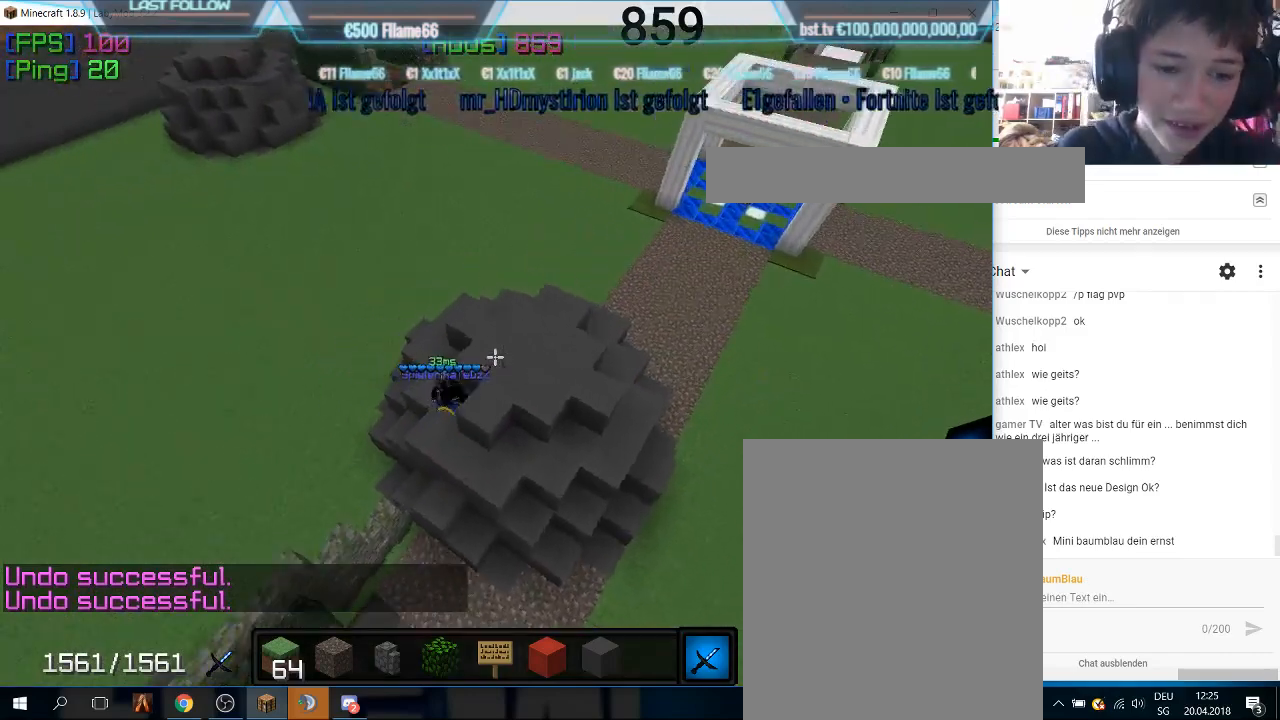
{"keys": [], "mouse": [], "events": []}
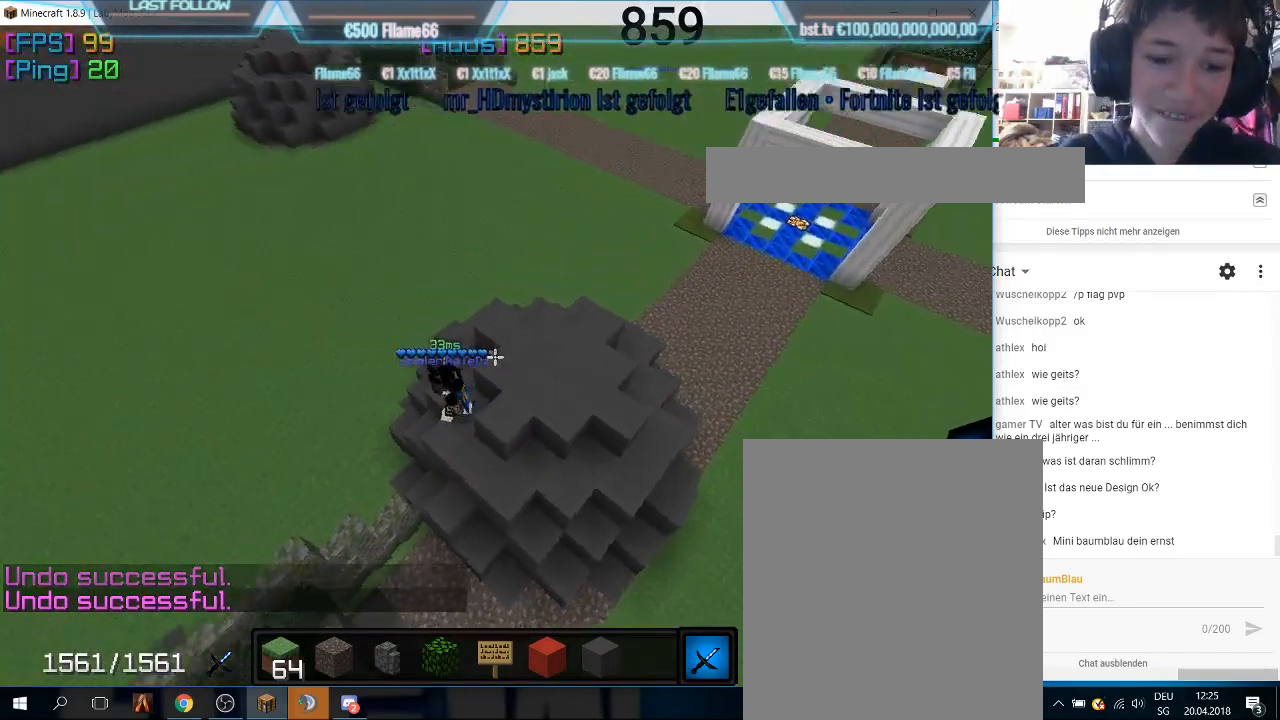
{"keys": [], "mouse": [], "events": []}
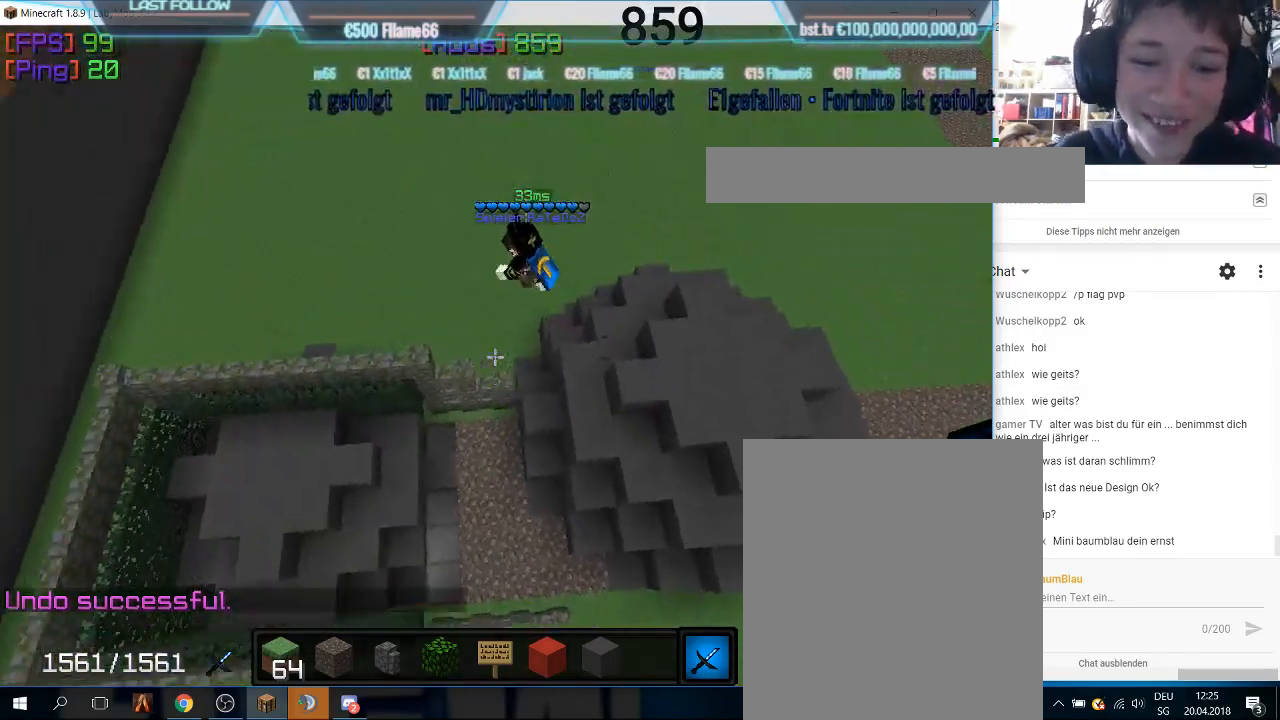
{"keys": [], "mouse": [], "events": [[200, "mouse_right", "down"], [367, "mouse_right", "up"]]}